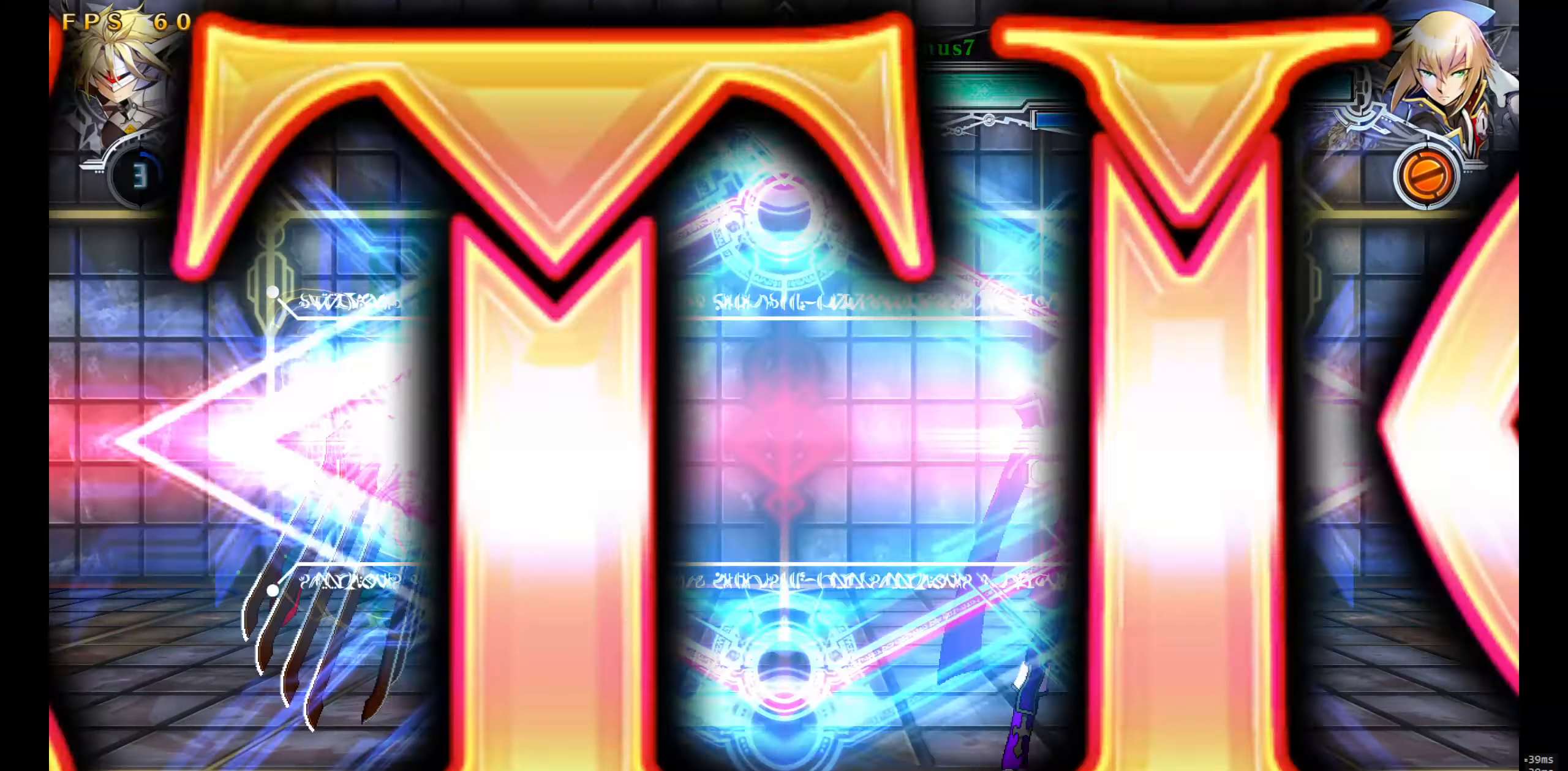
Gameplay with a controller (arcade stick); each line is a JSON object with the inputs held at the frame after it. "events" lists button and stick changes between this image and that frame as [ms after this image, input, new state], when the widget could be followed in between. Not read: L3 R3 SELECT START.
{"buttons": ["DPAD_RIGHT"], "events": [[484, "DPAD_RIGHT", "down"]]}
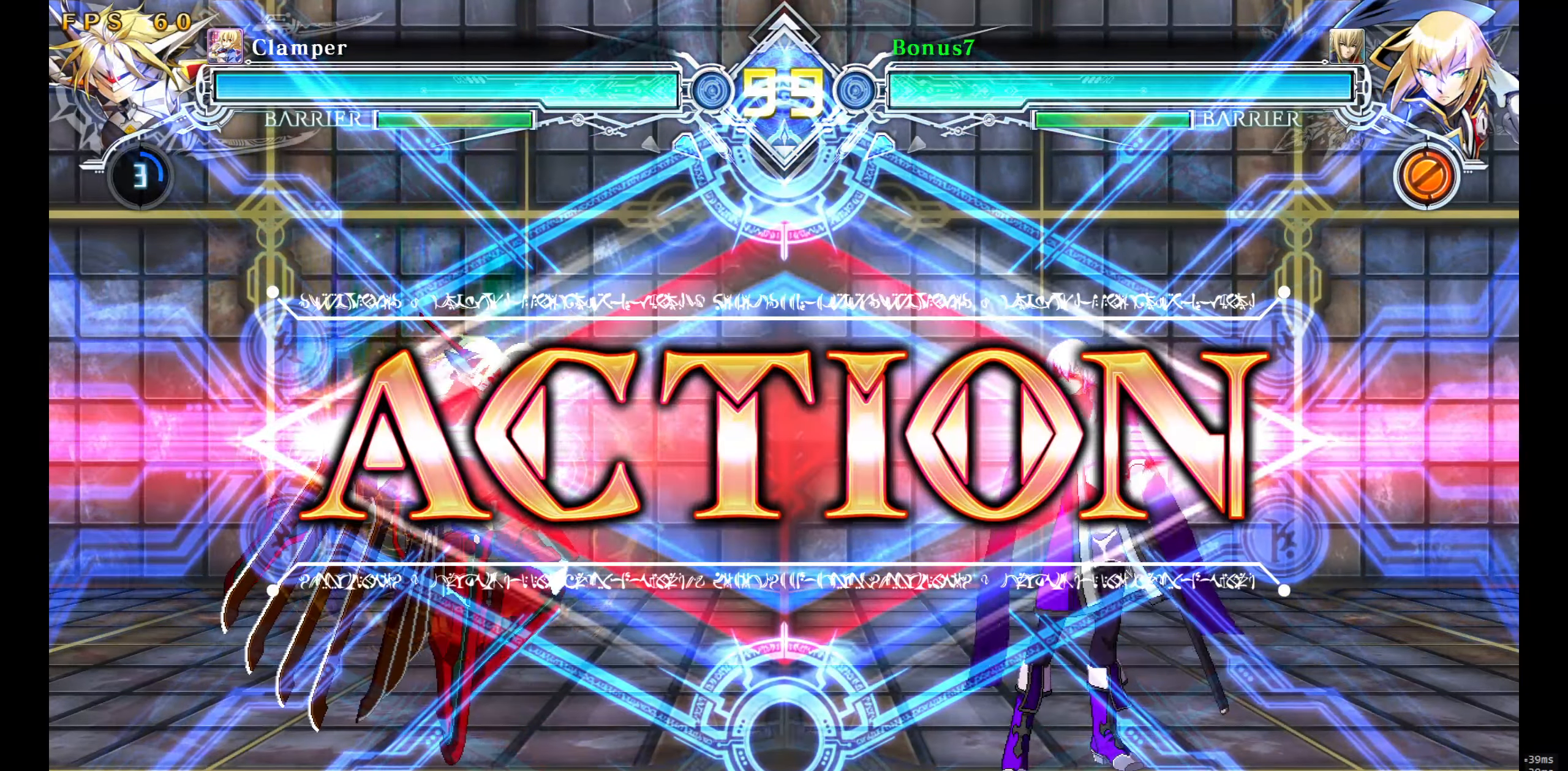
{"buttons": ["DPAD_DOWN", "DPAD_RIGHT"], "events": [[133, "DPAD_DOWN", "down"]]}
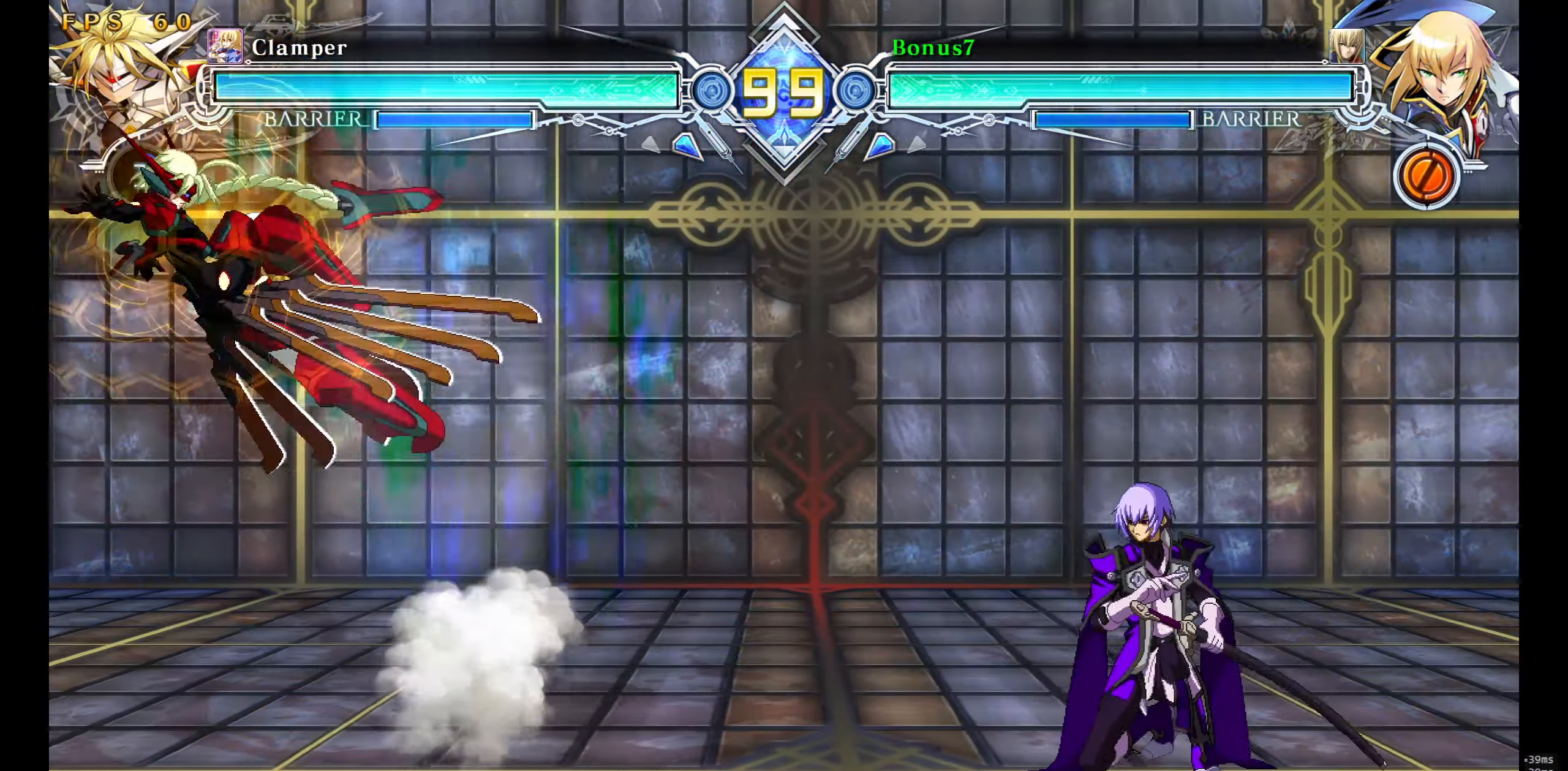
{"buttons": ["DPAD_LEFT"]}
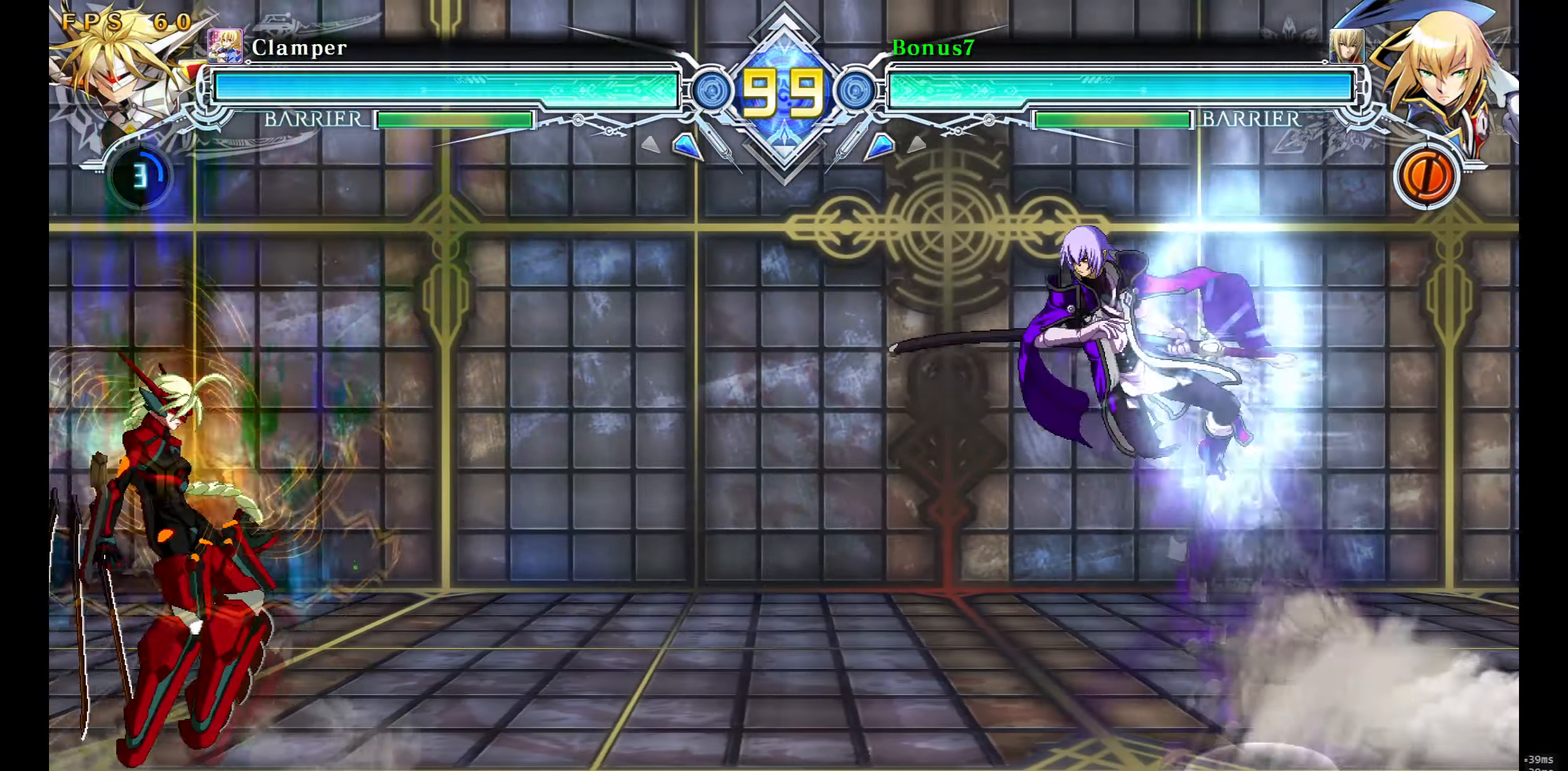
{"buttons": [], "events": [[33, "DPAD_LEFT", "up"], [333, "R1", "down"], [433, "R1", "up"]]}
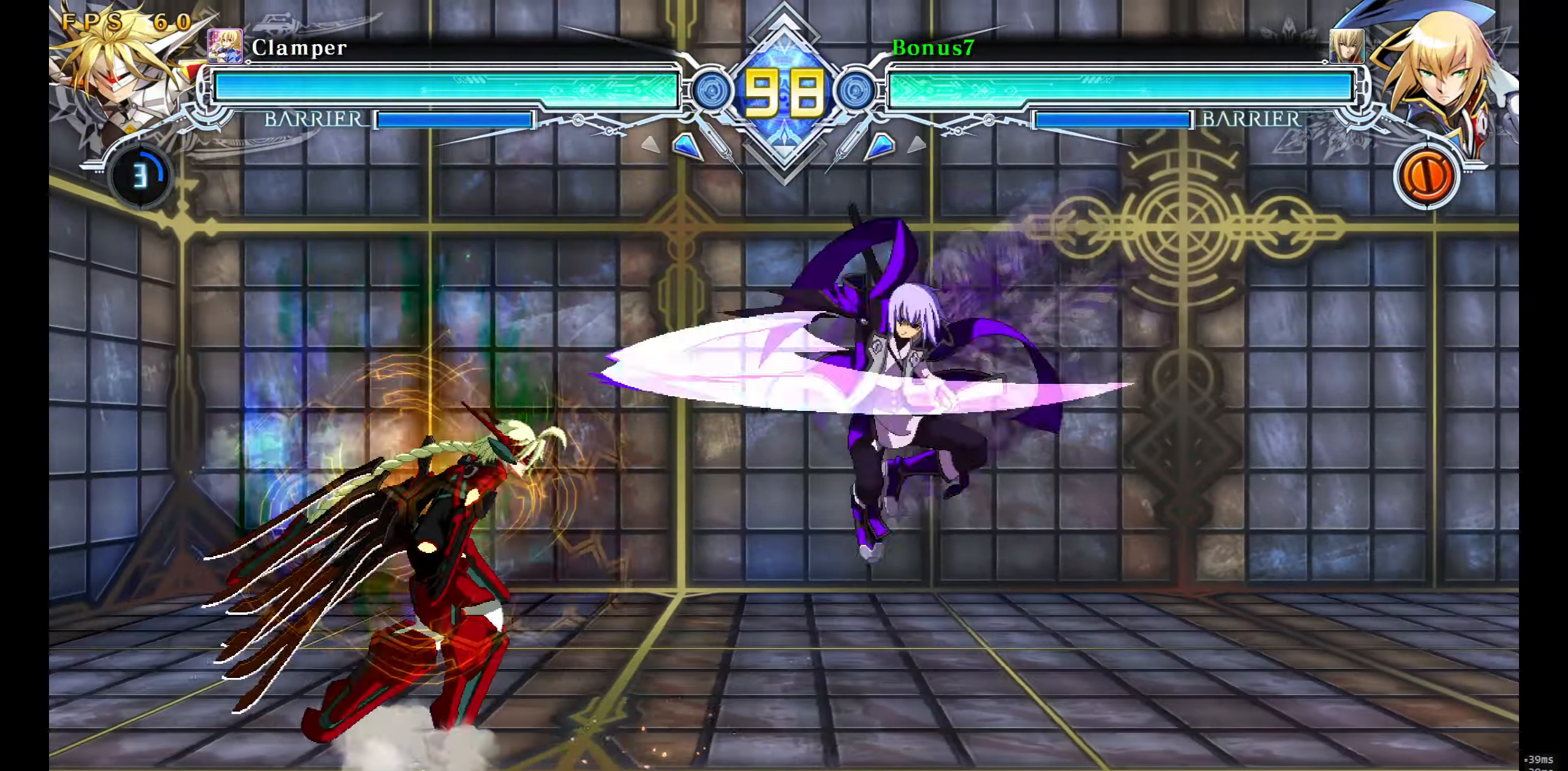
{"buttons": ["SQUARE", "TRIANGLE", "DPAD_DOWN", "DPAD_RIGHT"], "events": [[150, "DPAD_LEFT", "down"], [216, "DPAD_LEFT", "up"], [283, "DPAD_LEFT", "down"], [316, "DPAD_LEFT", "up"], [450, "DPAD_RIGHT", "down"], [466, "DPAD_DOWN", "down"], [483, "SQUARE", "down"], [483, "TRIANGLE", "down"]]}
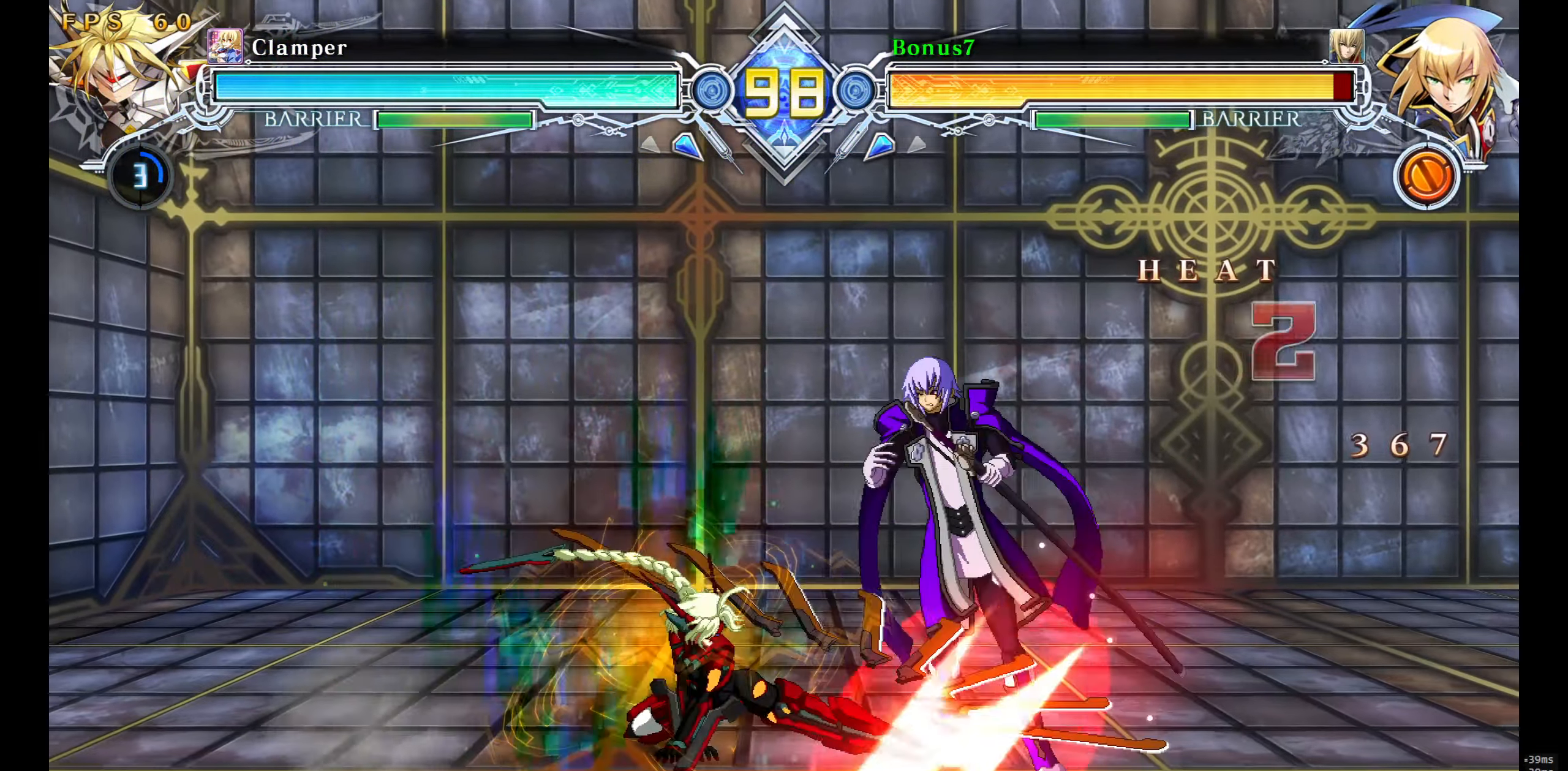
{"buttons": ["SQUARE", "TRIANGLE", "DPAD_DOWN", "DPAD_RIGHT"], "events": []}
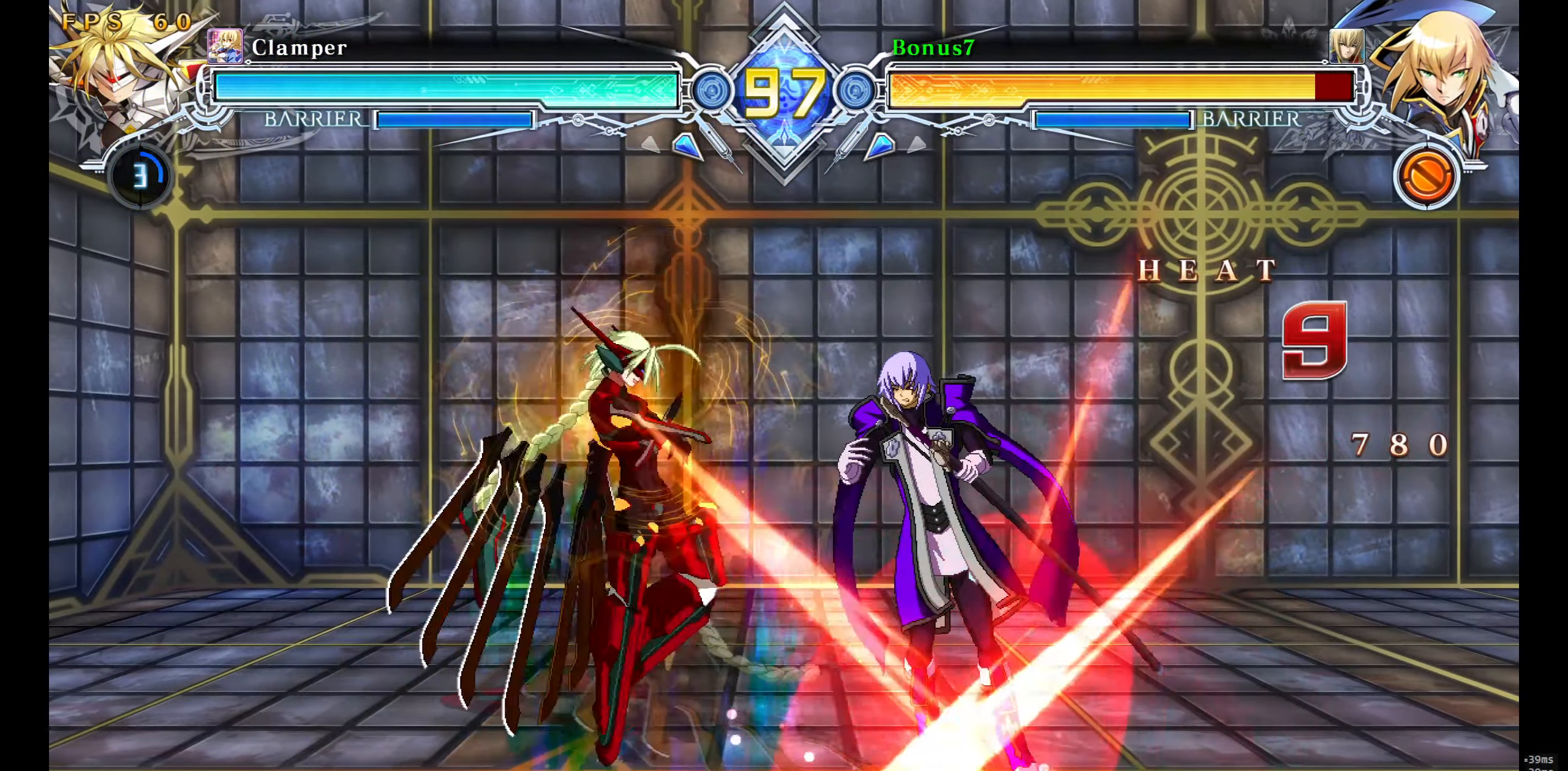
{"buttons": ["SQUARE", "TRIANGLE", "DPAD_DOWN", "DPAD_RIGHT"], "events": []}
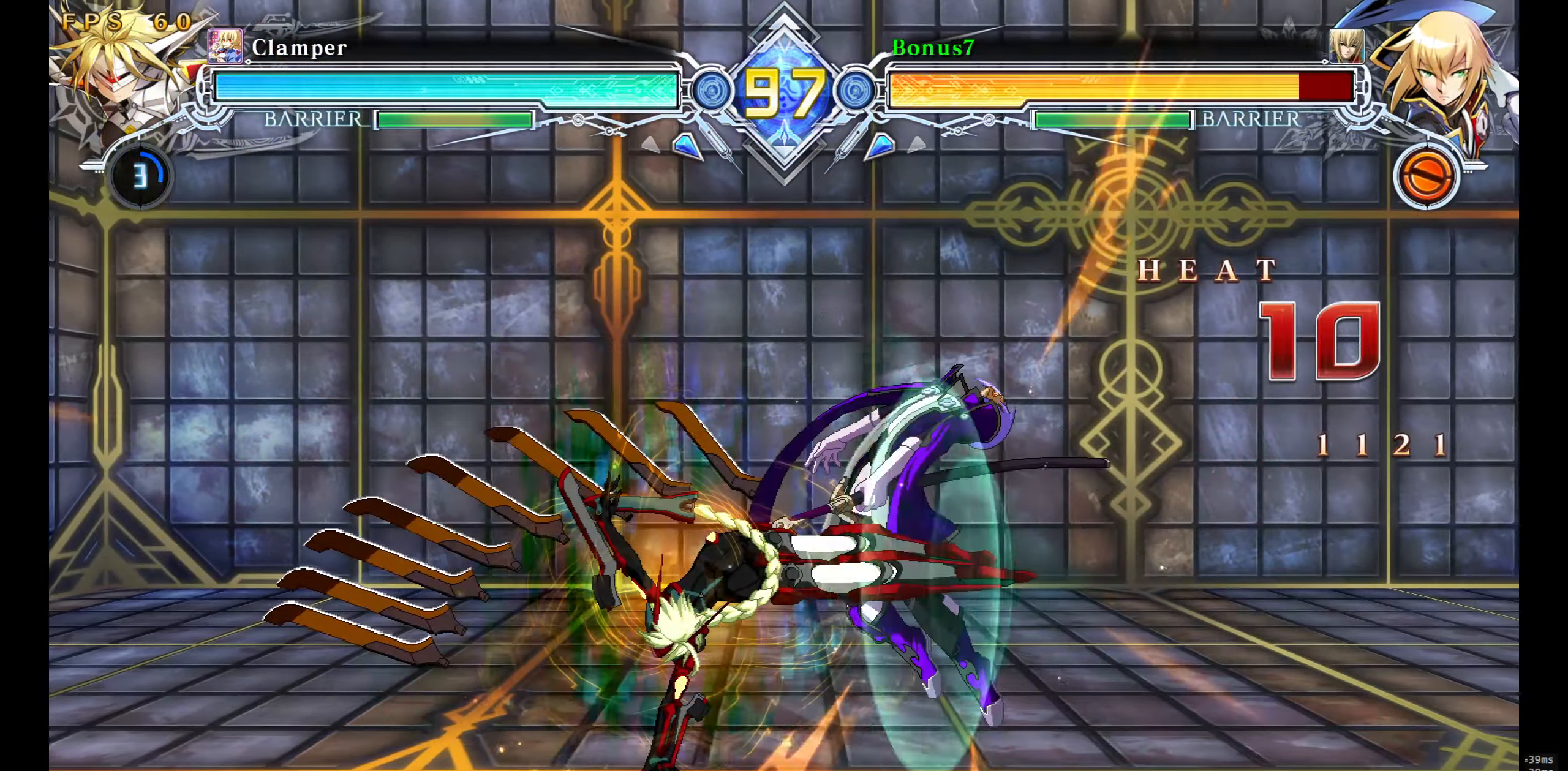
{"buttons": ["SQUARE", "TRIANGLE", "DPAD_DOWN", "DPAD_RIGHT"], "events": []}
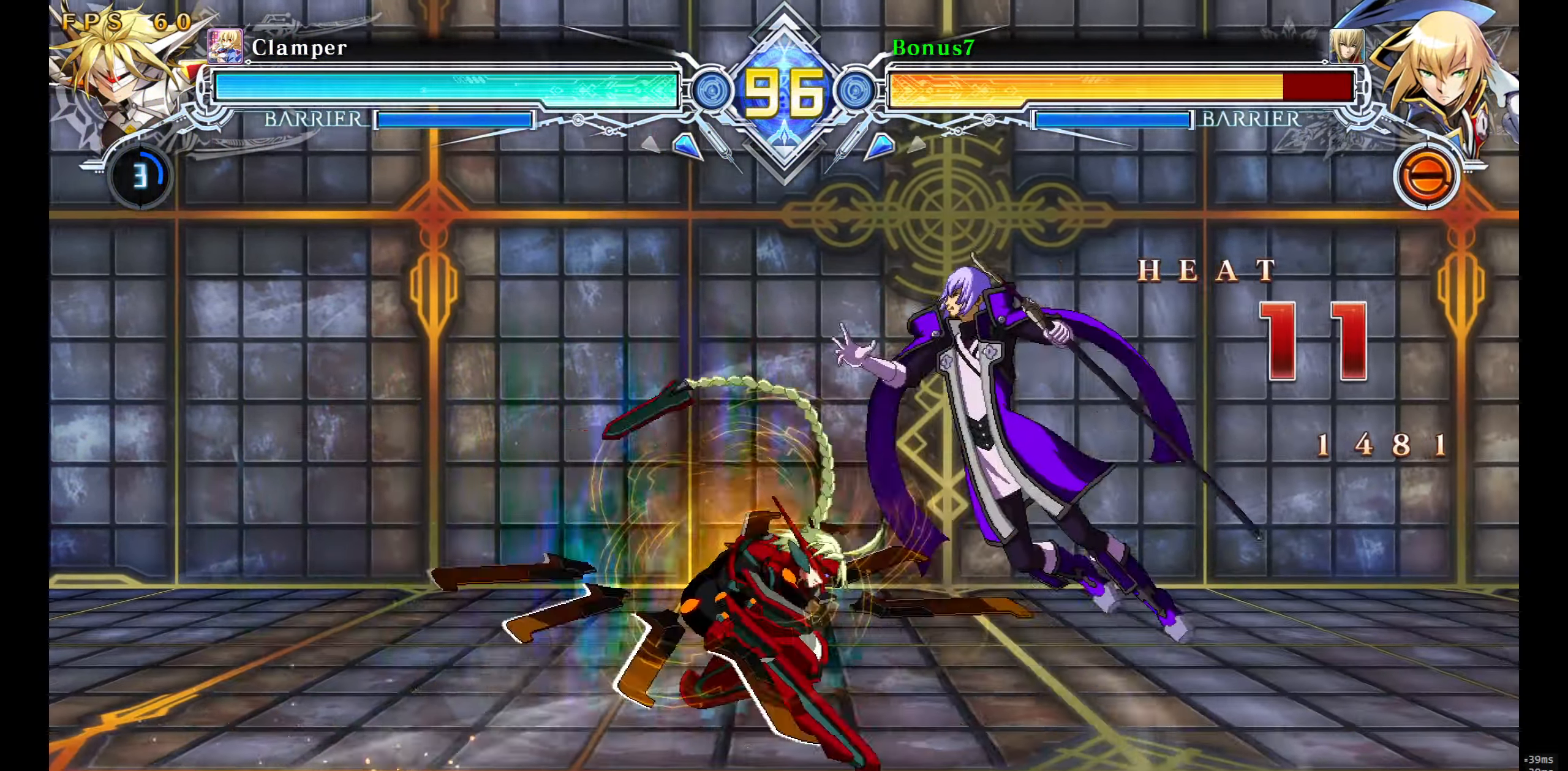
{"buttons": [], "events": [[16, "DPAD_DOWN", "up"], [16, "DPAD_RIGHT", "up"], [150, "SQUARE", "up"], [150, "TRIANGLE", "up"]]}
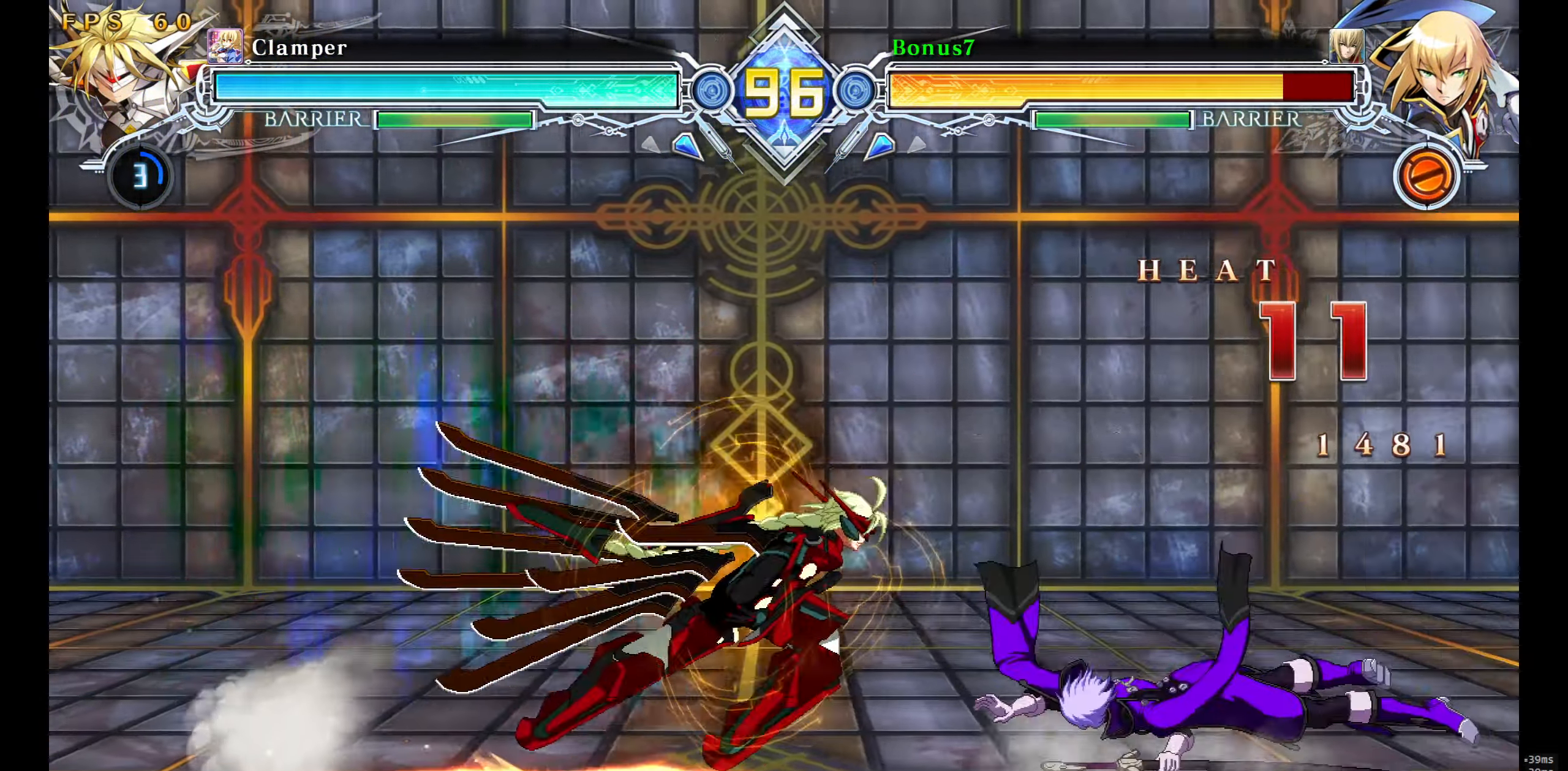
{"buttons": ["SQUARE", "TRIANGLE", "DPAD_RIGHT"], "events": [[116, "SQUARE", "down"], [133, "TRIANGLE", "down"], [500, "DPAD_RIGHT", "down"]]}
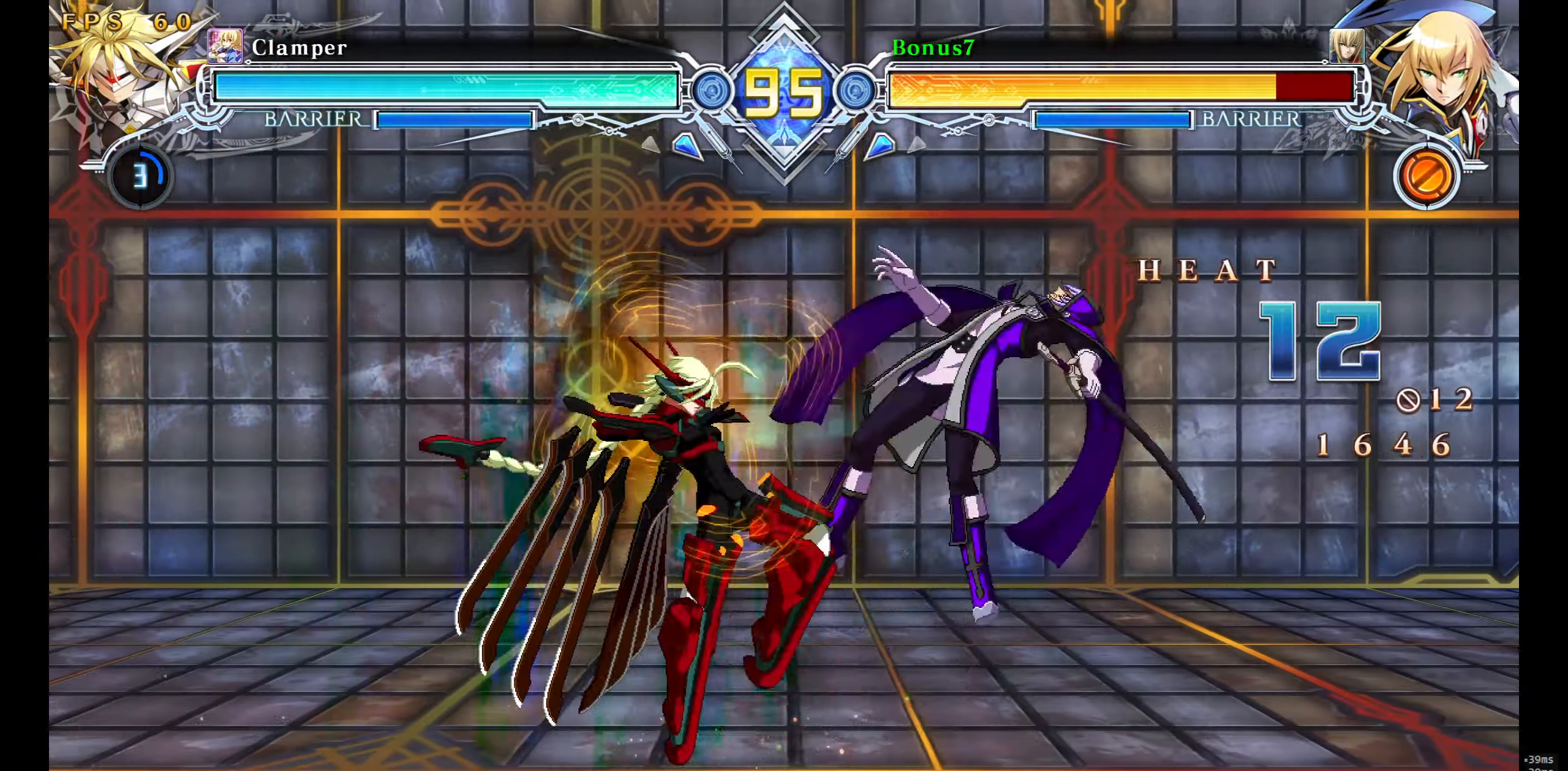
{"buttons": ["SQUARE", "TRIANGLE", "DPAD_RIGHT"], "events": []}
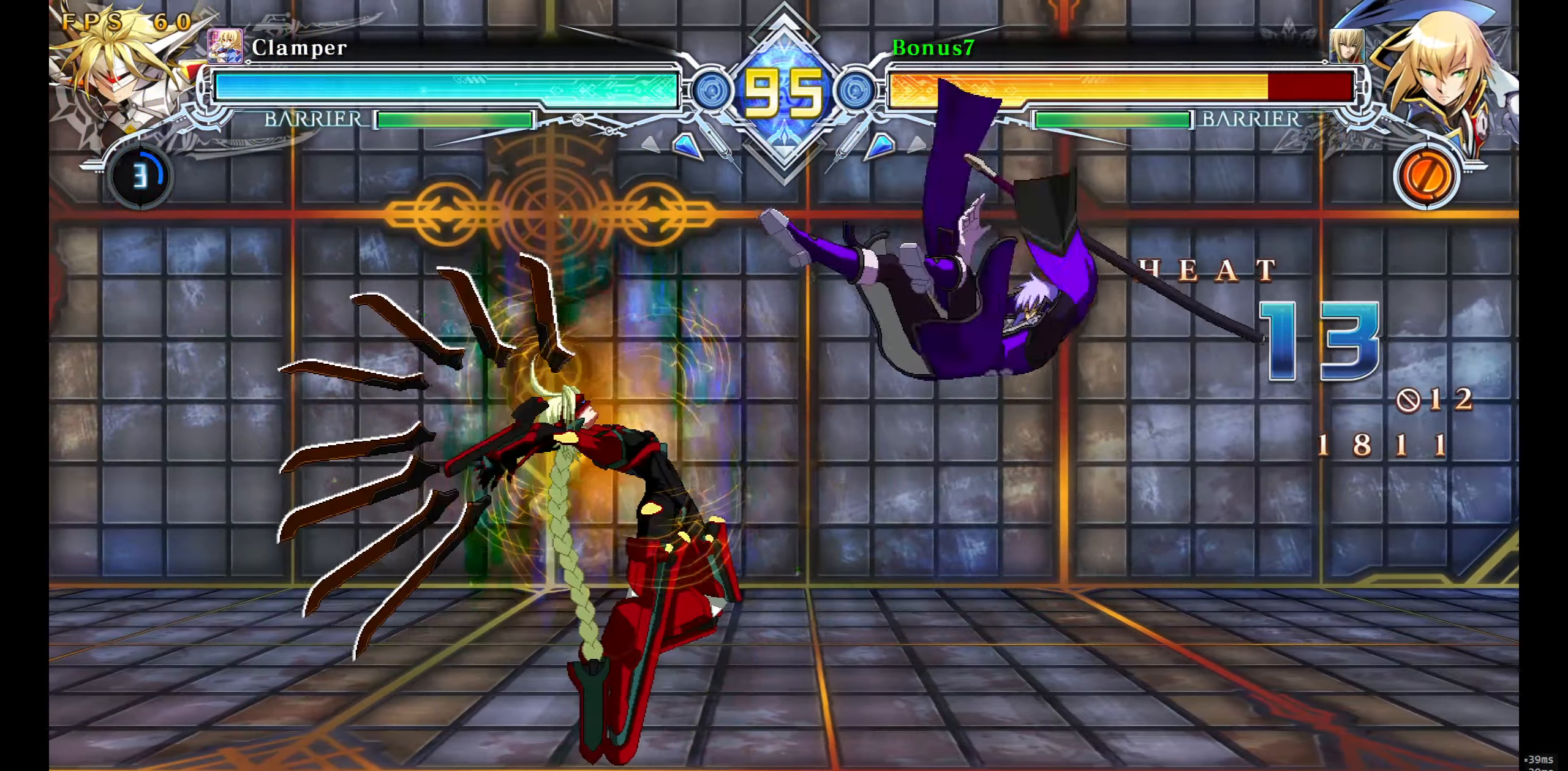
{"buttons": ["SQUARE", "TRIANGLE"], "events": [[350, "DPAD_RIGHT", "up"]]}
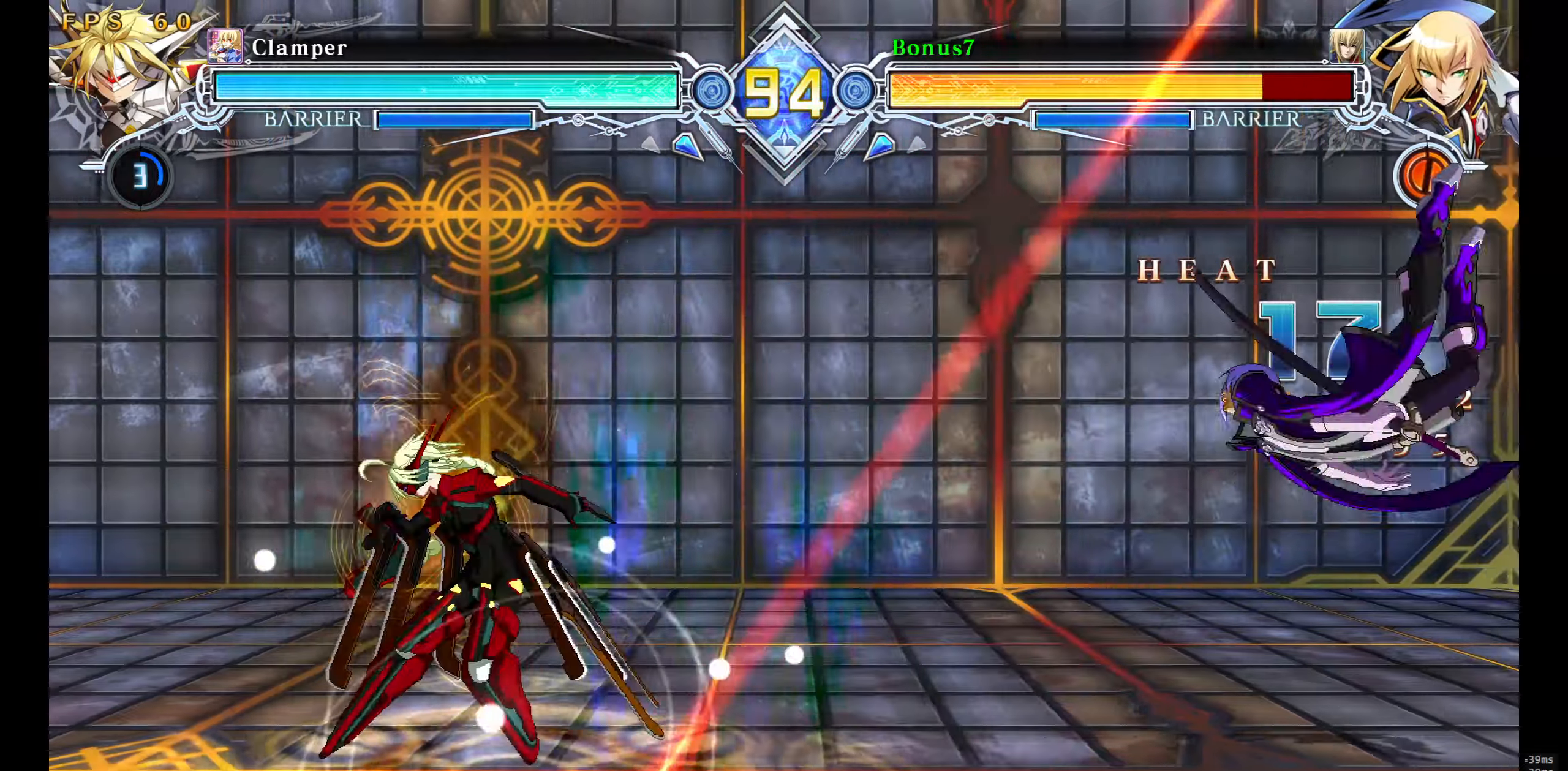
{"buttons": ["SQUARE", "TRIANGLE"], "events": []}
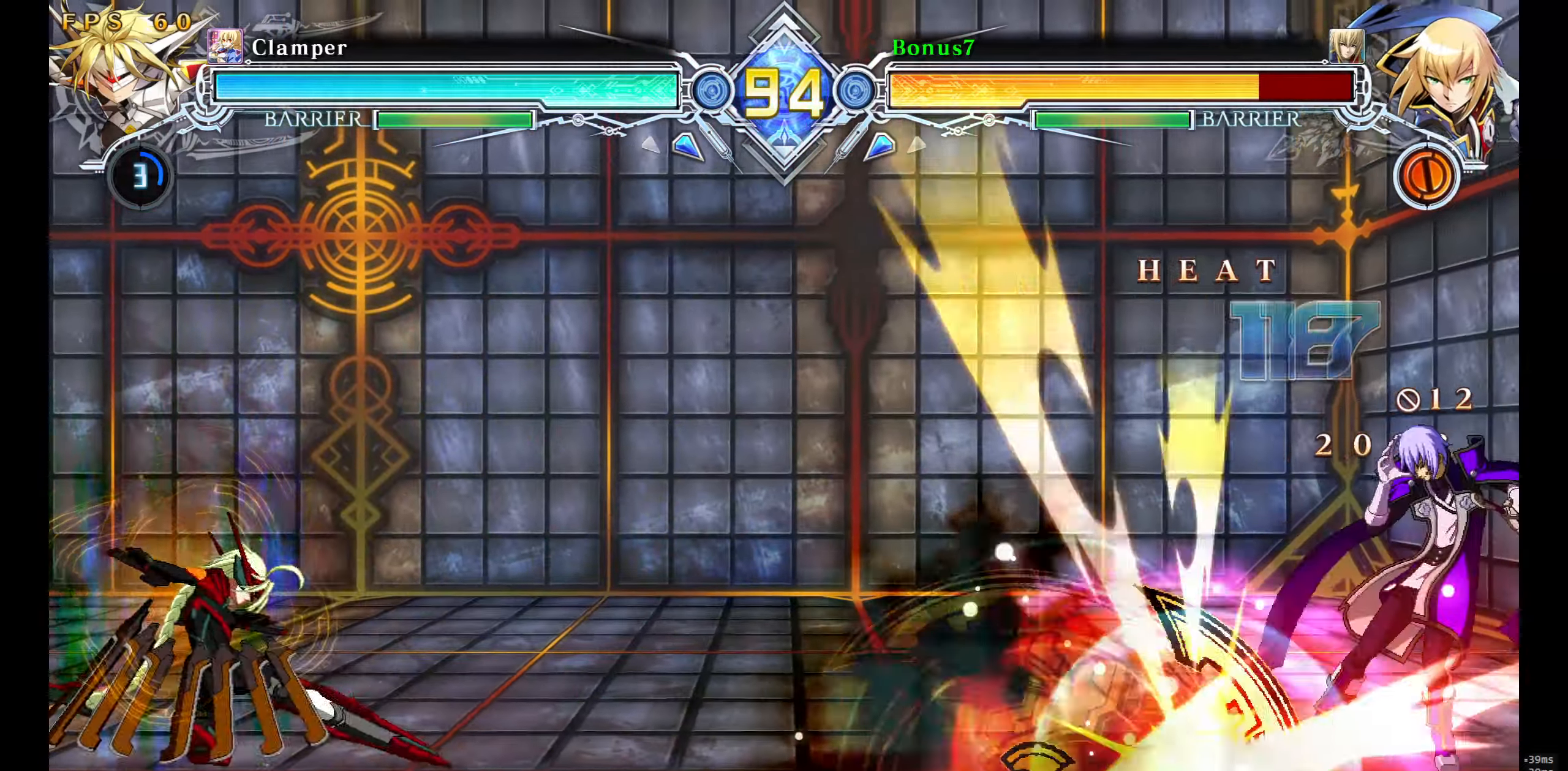
{"buttons": ["SQUARE", "TRIANGLE", "DPAD_RIGHT"], "events": [[283, "DPAD_RIGHT", "down"]]}
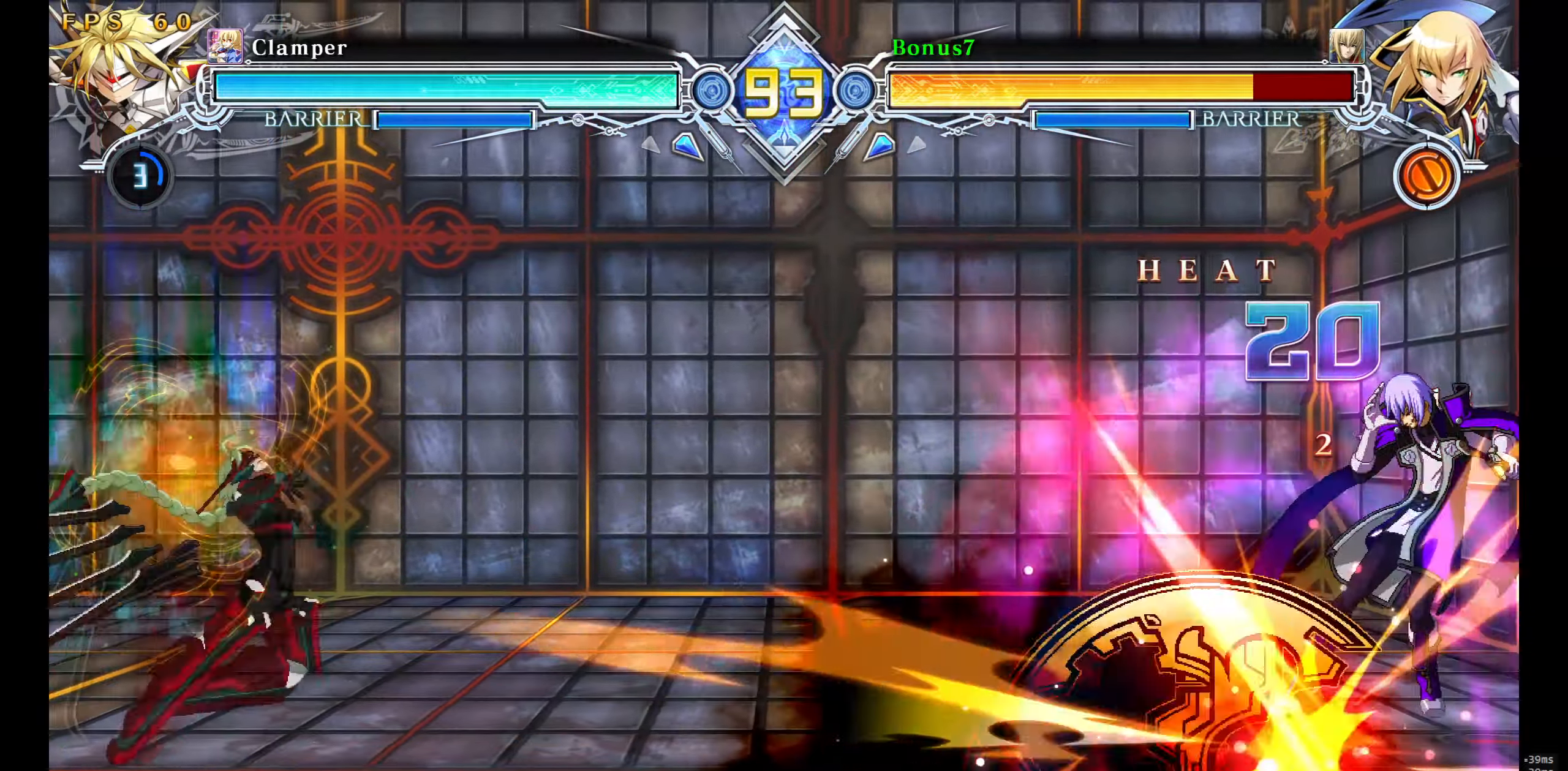
{"buttons": ["SQUARE", "TRIANGLE", "DPAD_RIGHT"], "events": []}
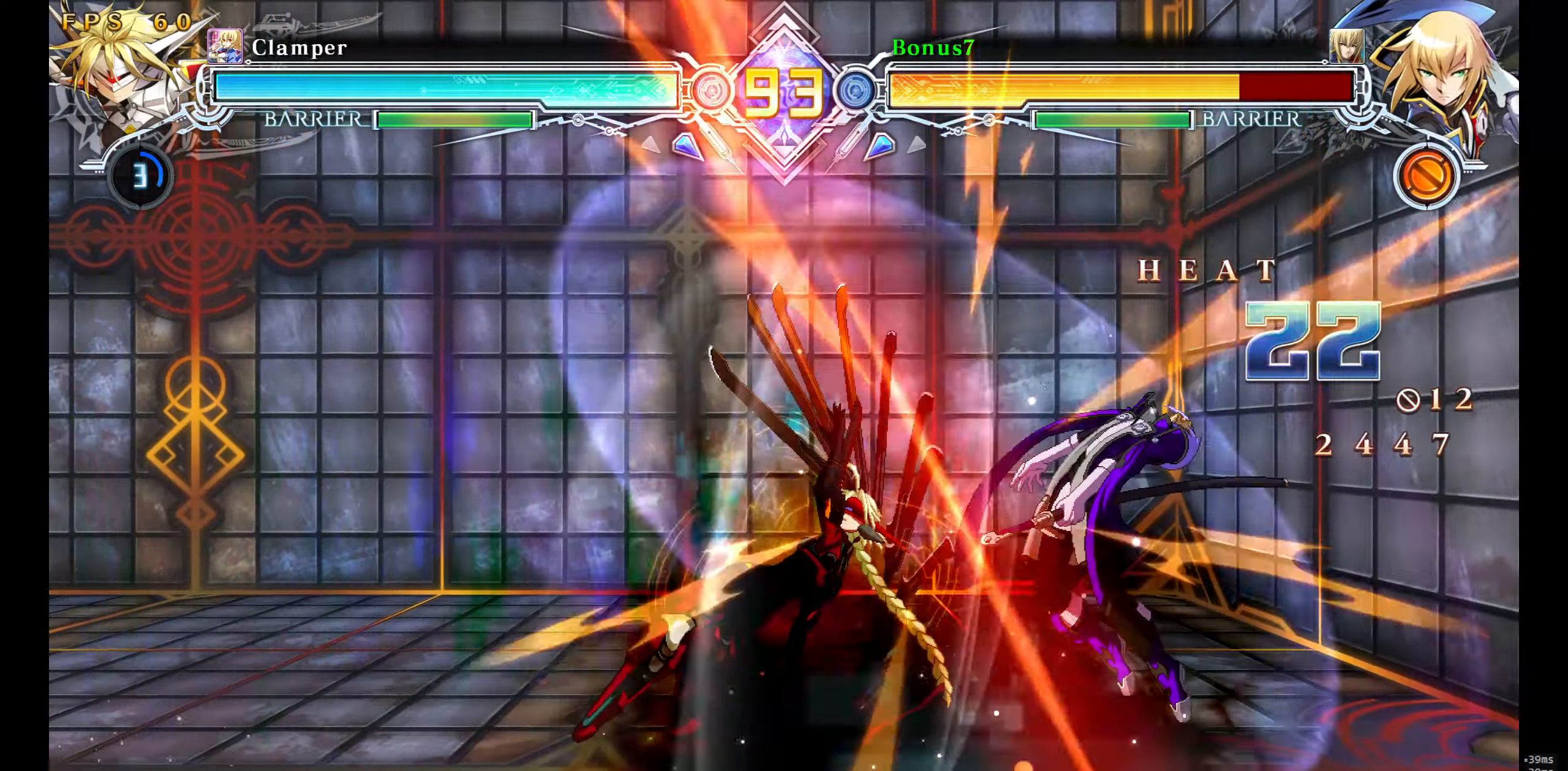
{"buttons": ["SQUARE", "TRIANGLE", "DPAD_RIGHT"], "events": []}
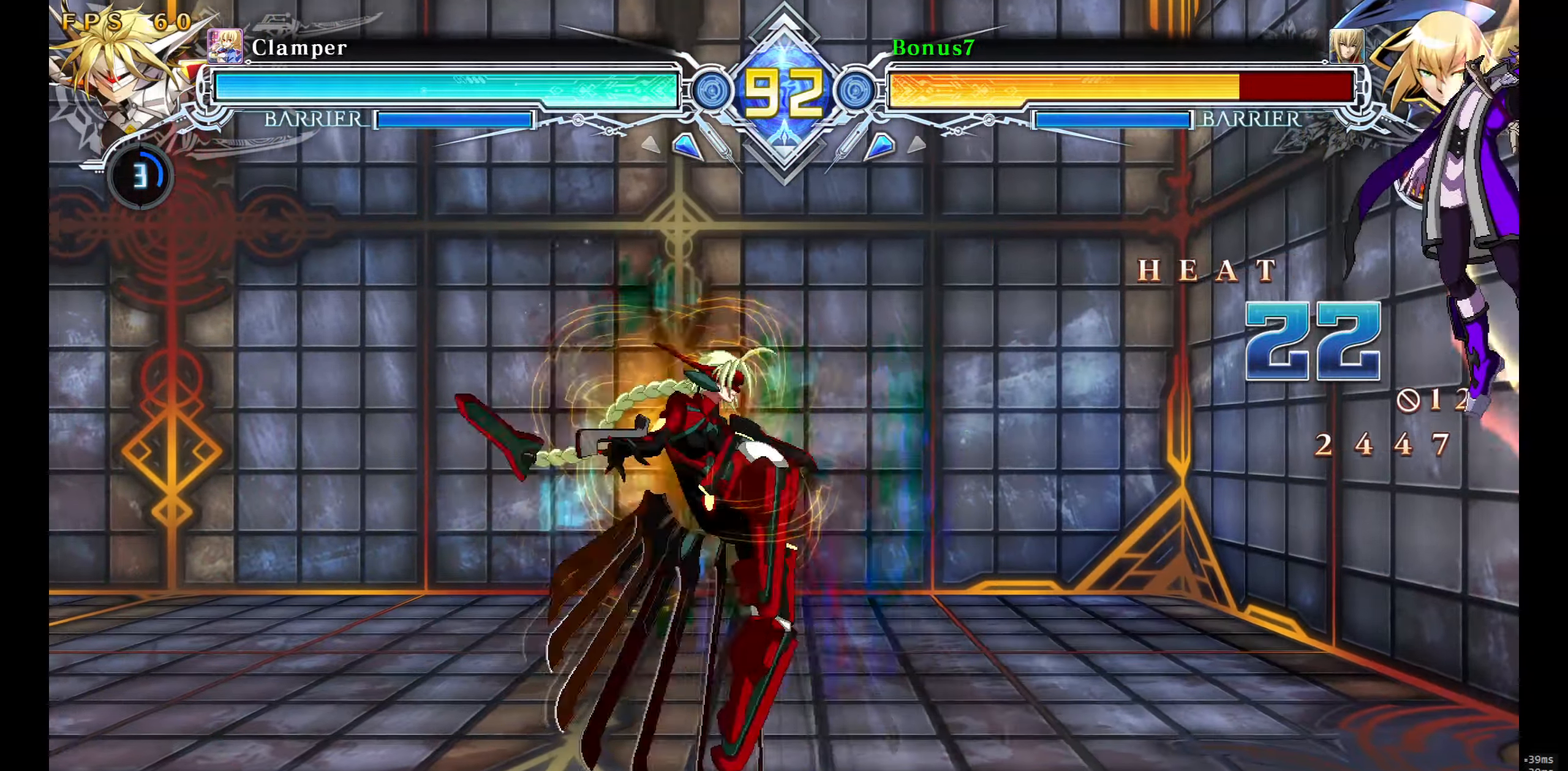
{"buttons": ["SQUARE", "TRIANGLE", "DPAD_RIGHT"], "events": []}
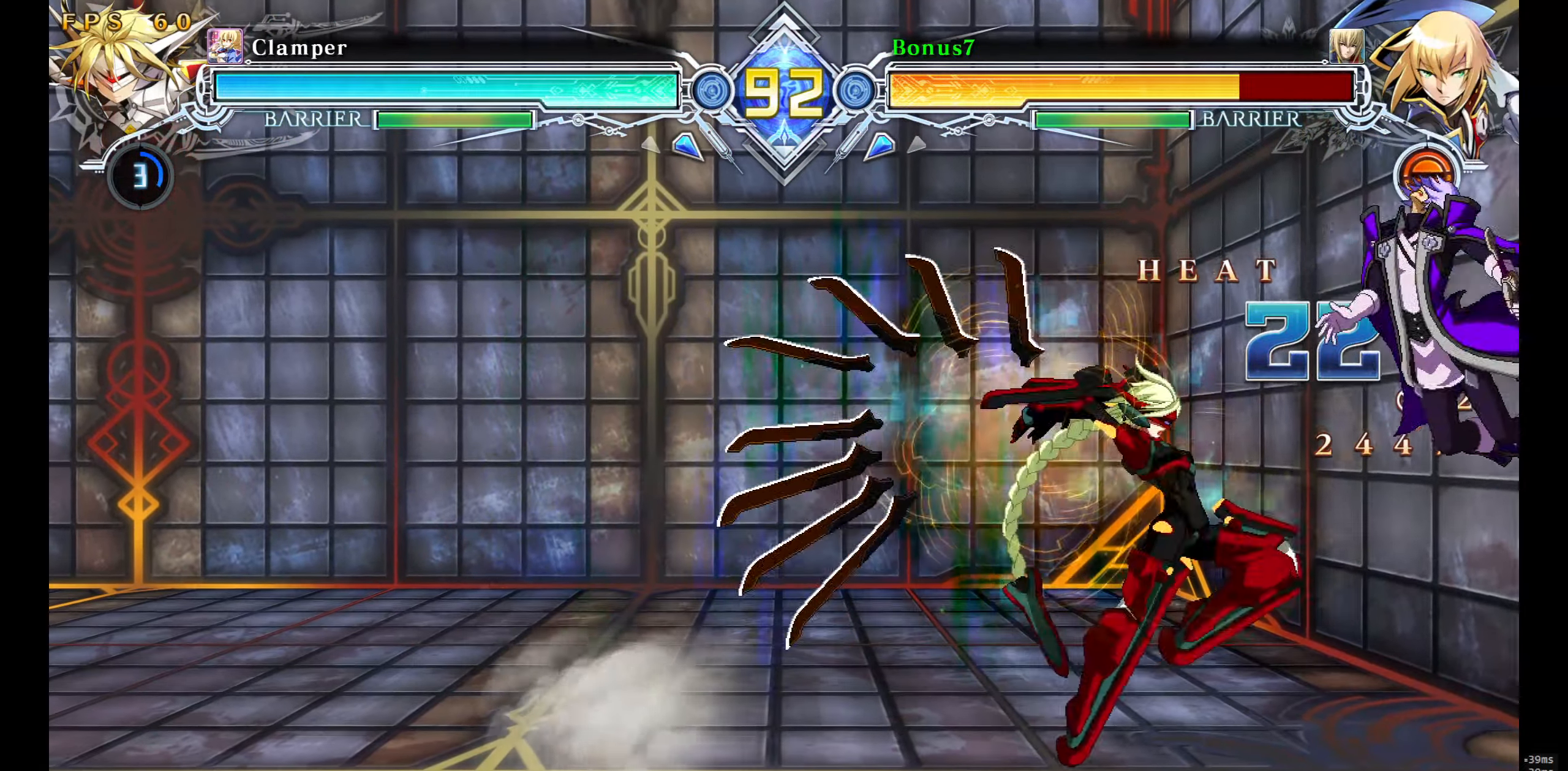
{"buttons": ["SQUARE", "TRIANGLE"], "events": [[300, "DPAD_RIGHT", "up"]]}
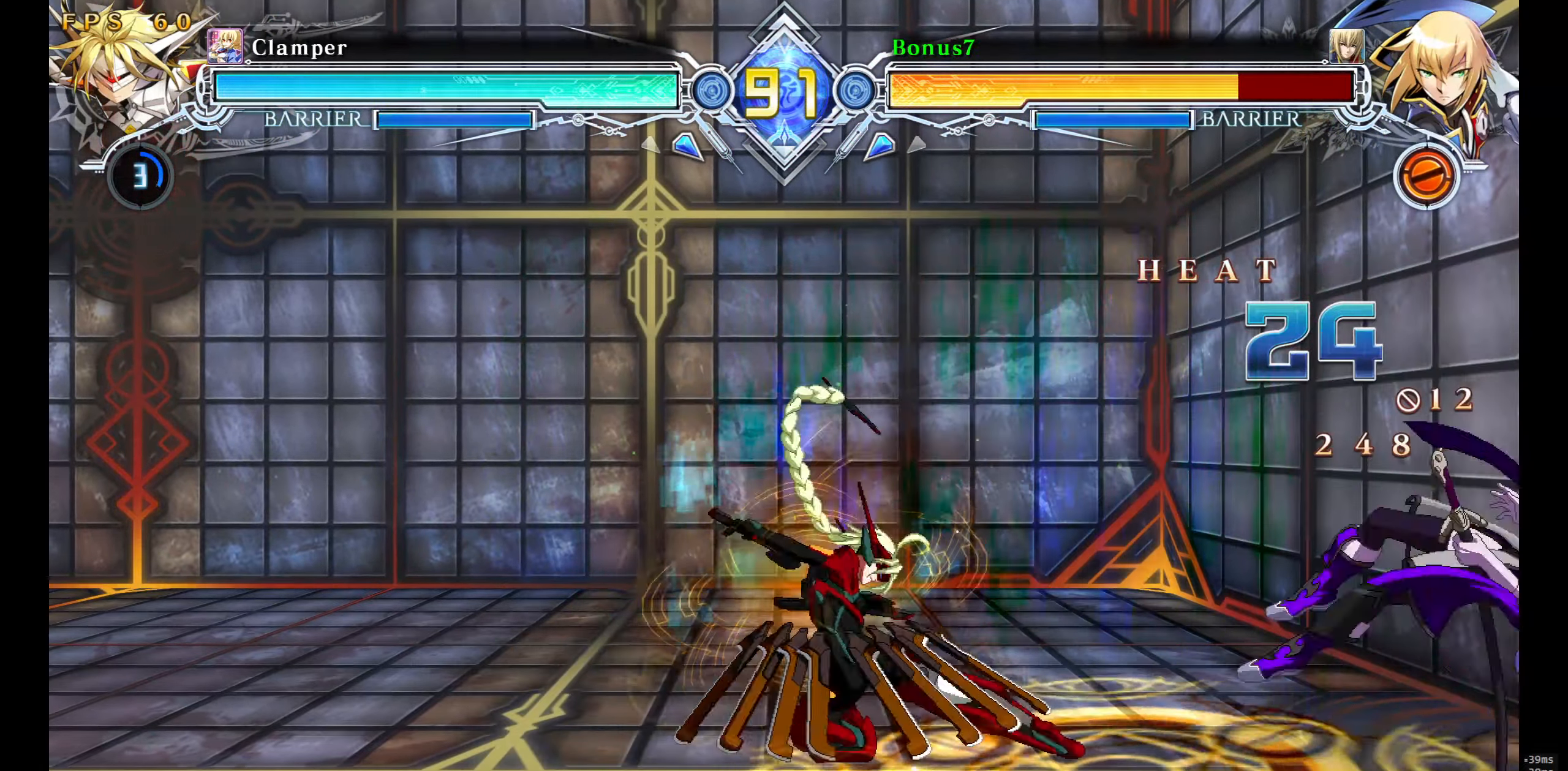
{"buttons": ["SQUARE", "TRIANGLE"], "events": [[33, "SQUARE", "up"], [33, "TRIANGLE", "up"], [250, "SQUARE", "down"], [250, "TRIANGLE", "down"]]}
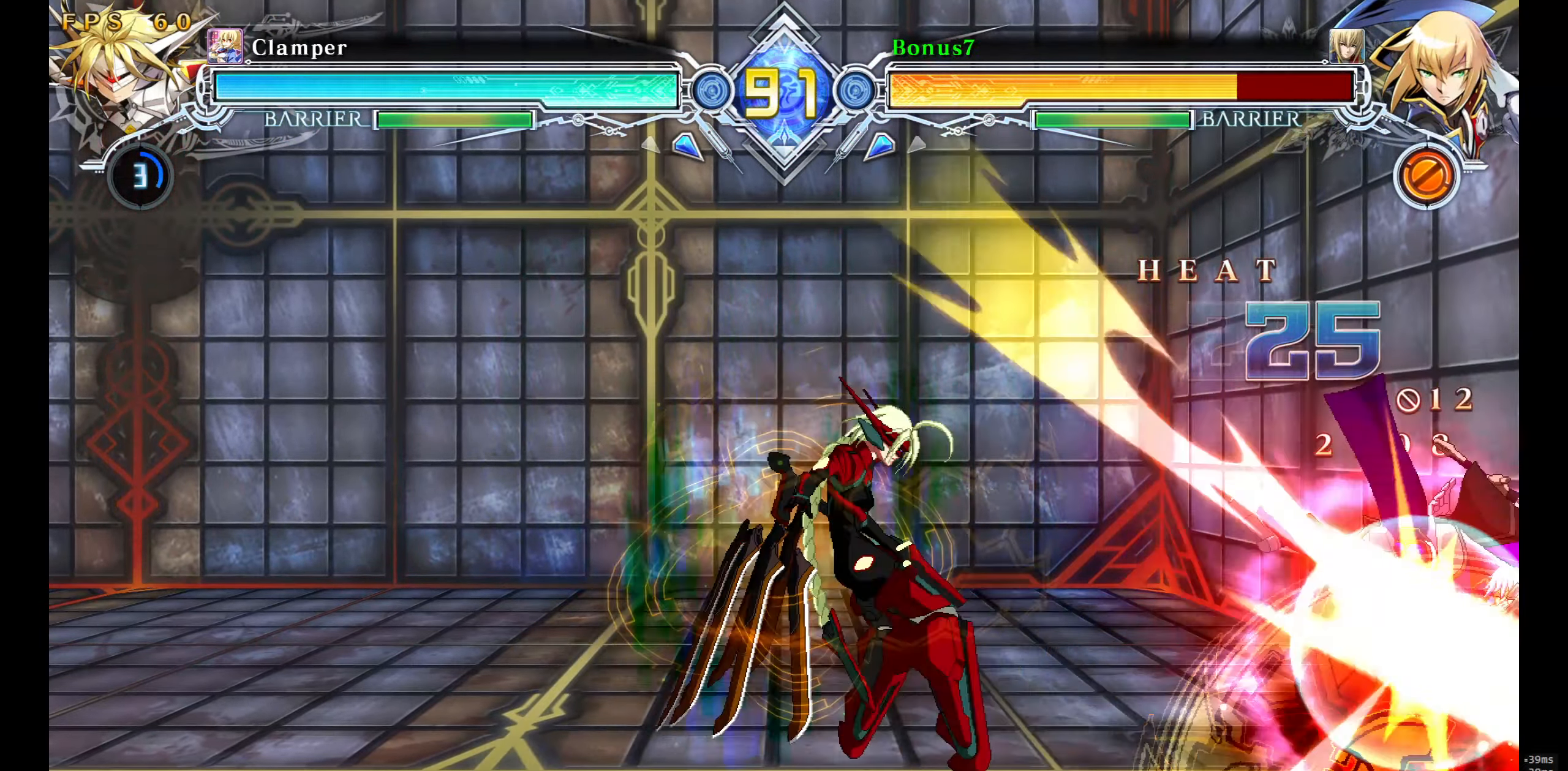
{"buttons": [], "events": [[67, "SQUARE", "up"], [67, "TRIANGLE", "up"]]}
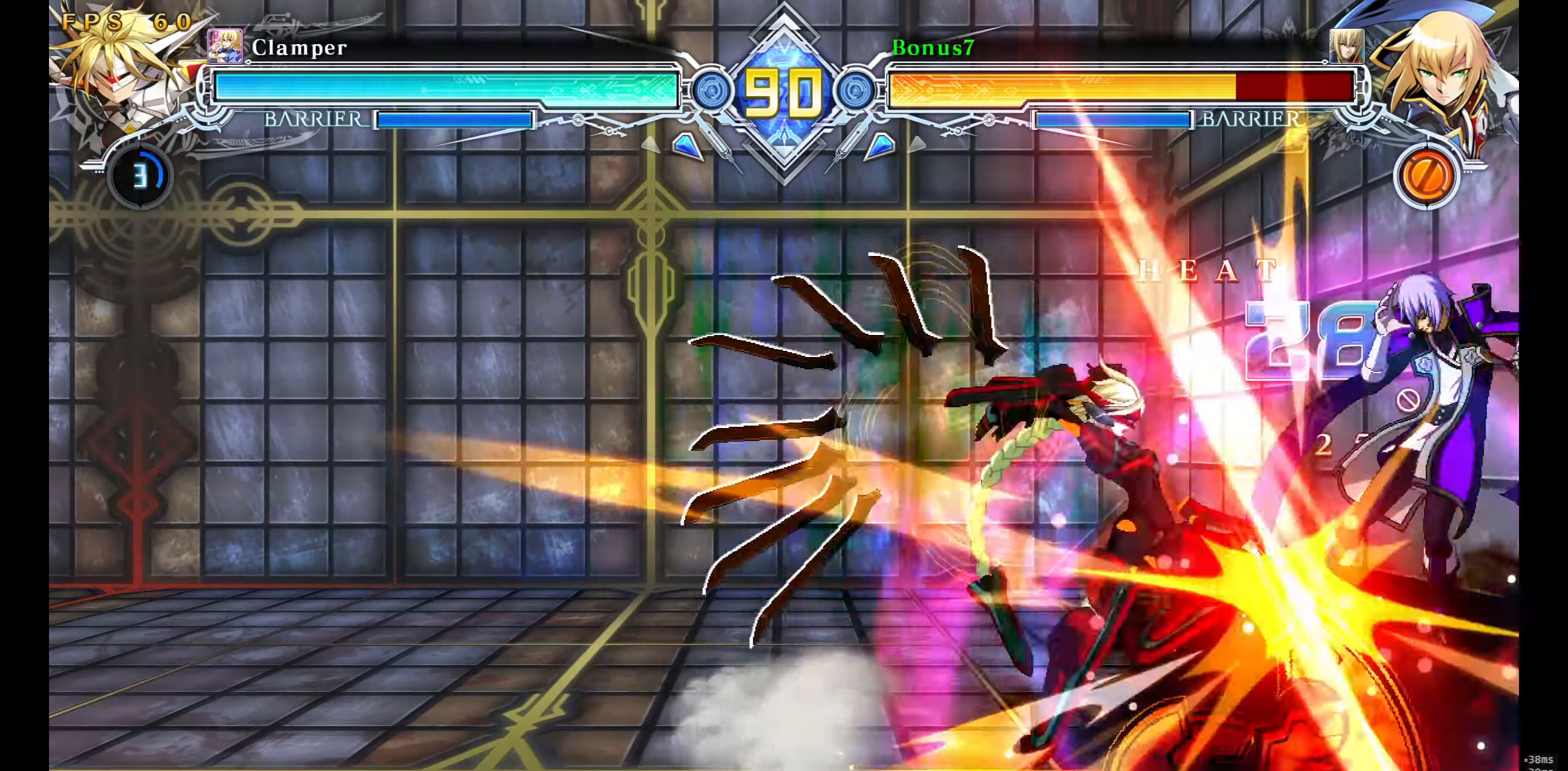
{"buttons": [], "events": []}
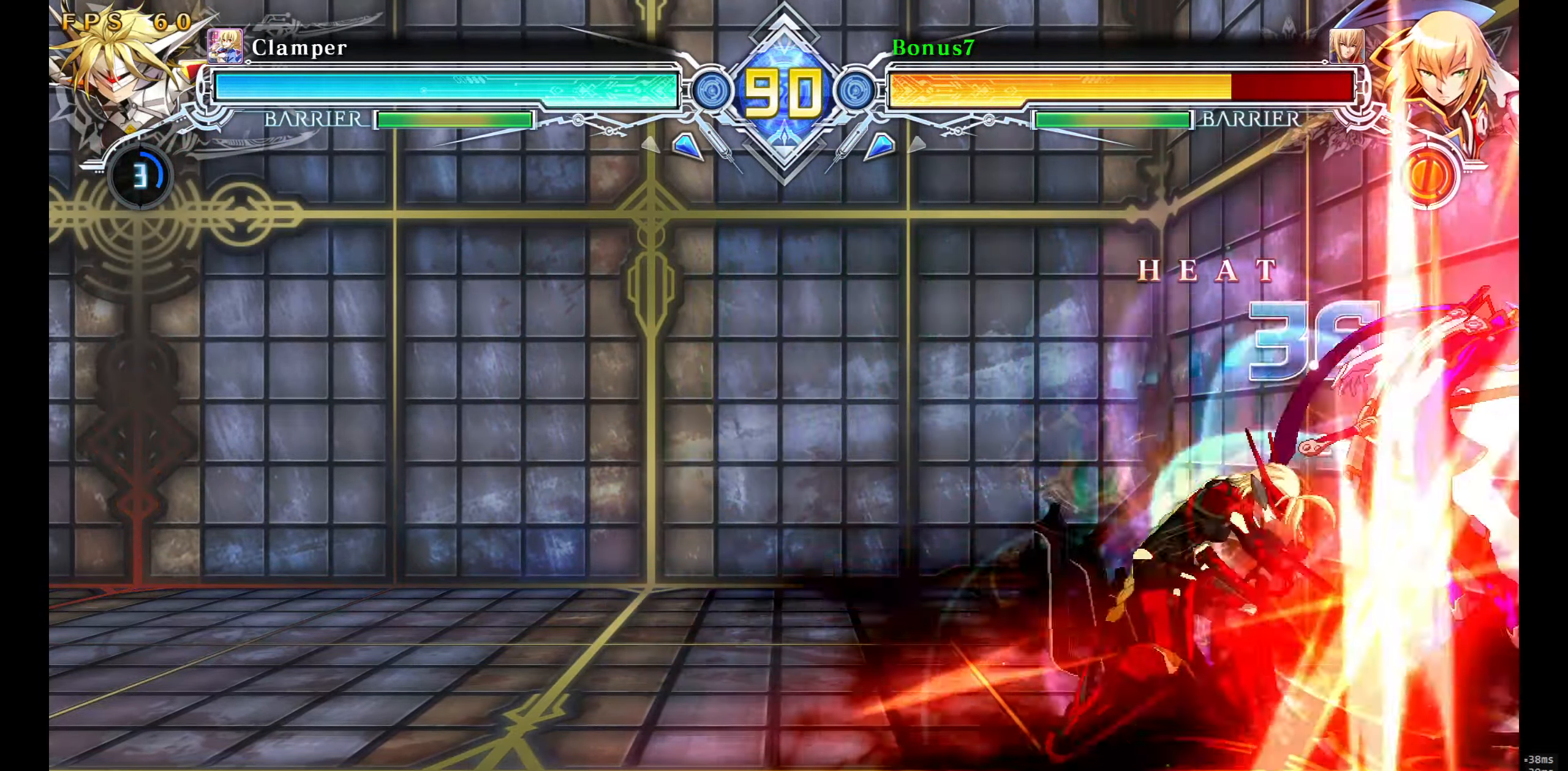
{"buttons": [], "events": []}
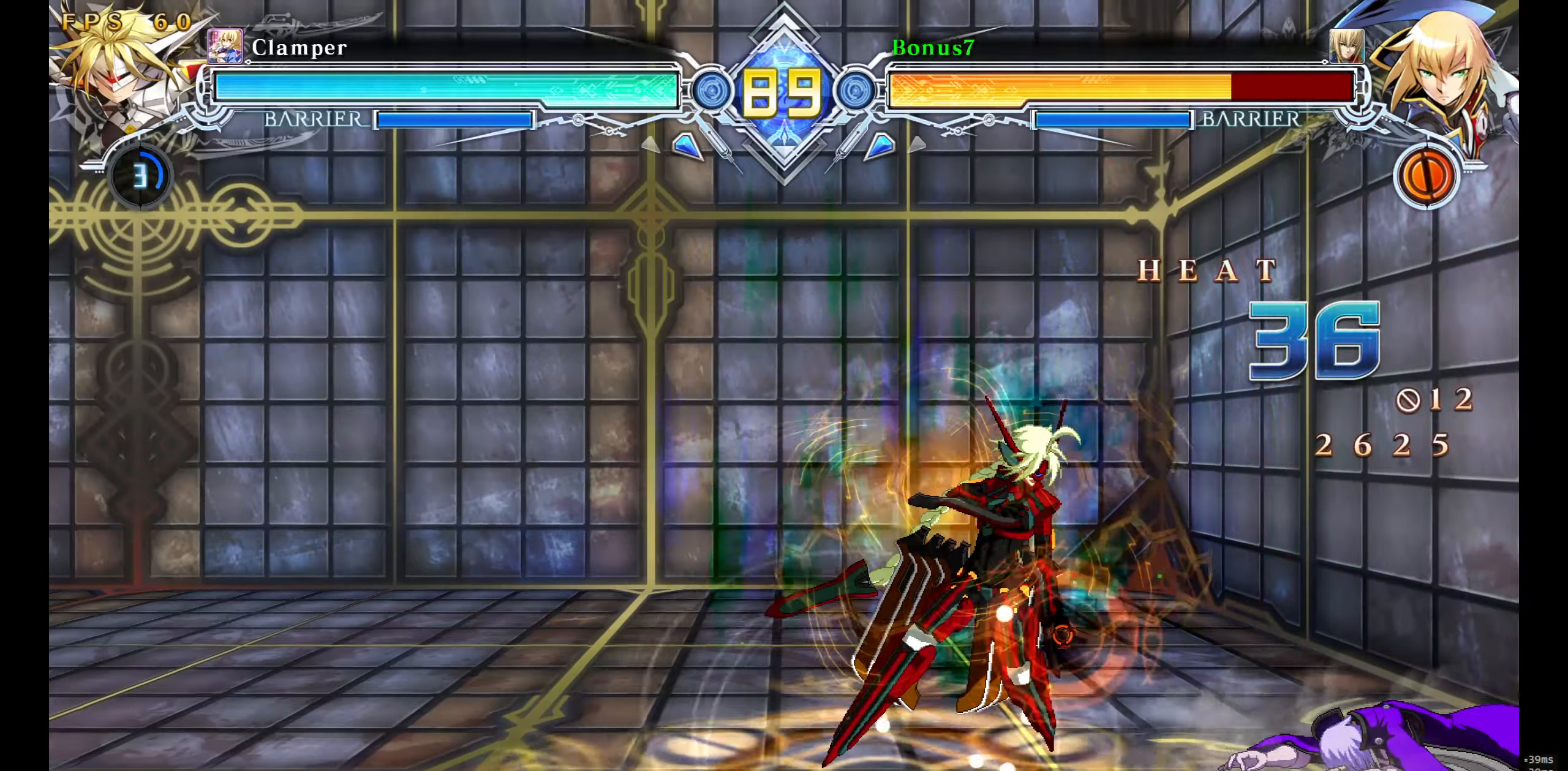
{"buttons": [], "events": [[84, "TRIANGLE", "down"], [100, "SQUARE", "down"], [417, "SQUARE", "up"], [417, "TRIANGLE", "up"]]}
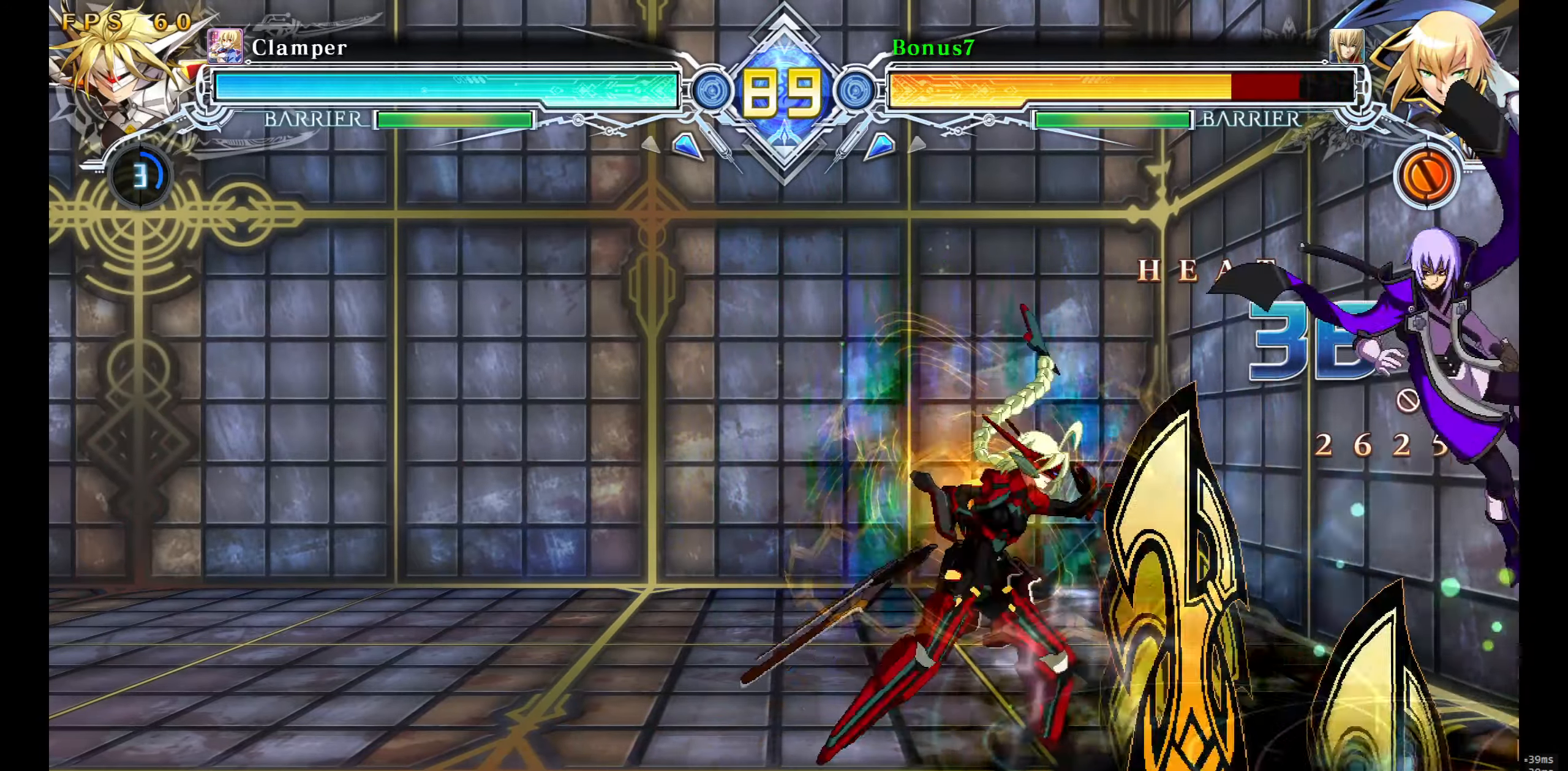
{"buttons": ["SQUARE", "TRIANGLE", "DPAD_DOWN", "DPAD_RIGHT"], "events": [[50, "DPAD_DOWN", "down"], [50, "DPAD_RIGHT", "down"], [50, "SQUARE", "down"], [50, "TRIANGLE", "down"]]}
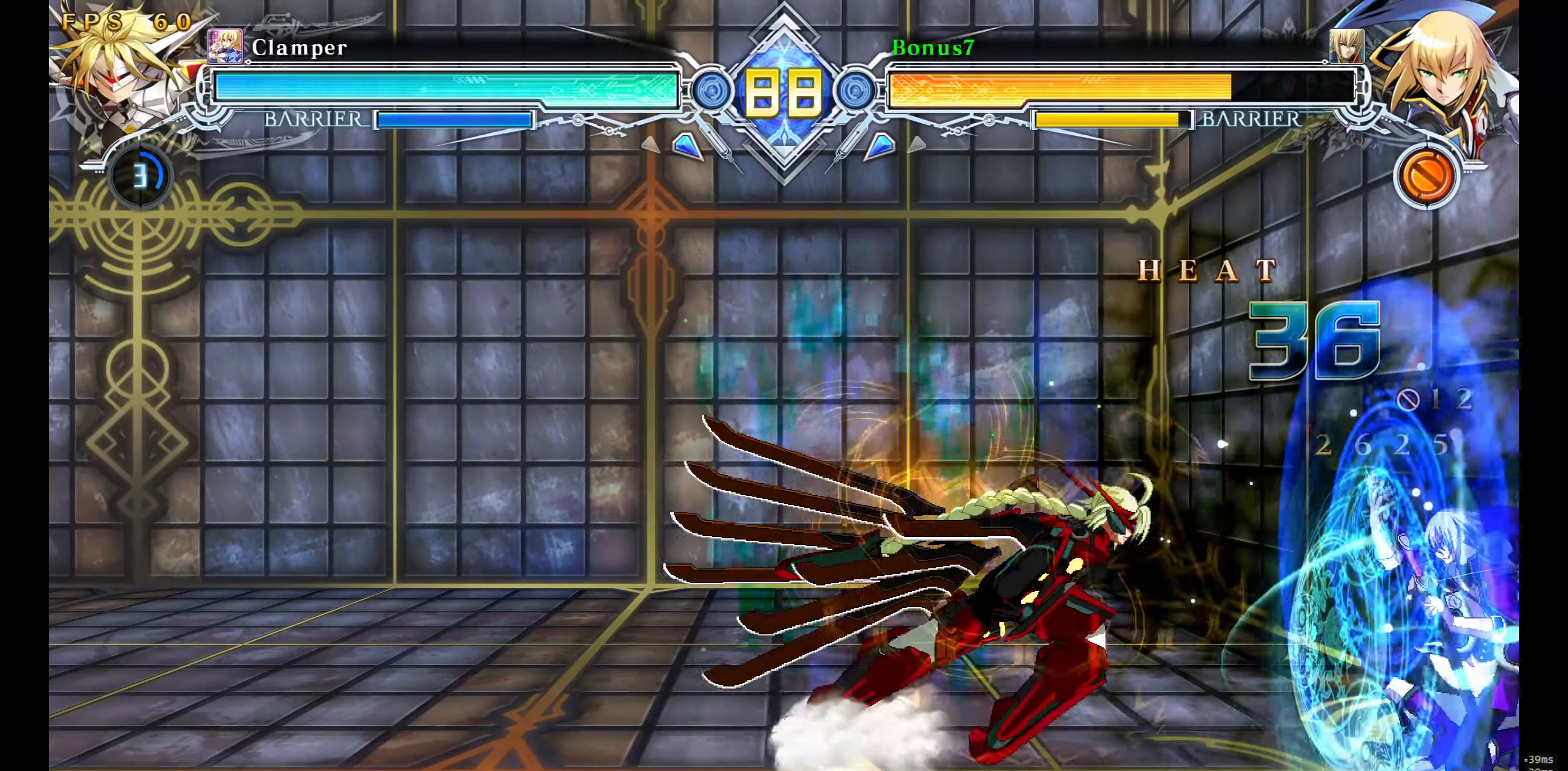
{"buttons": ["SQUARE", "TRIANGLE", "DPAD_DOWN", "DPAD_RIGHT"], "events": []}
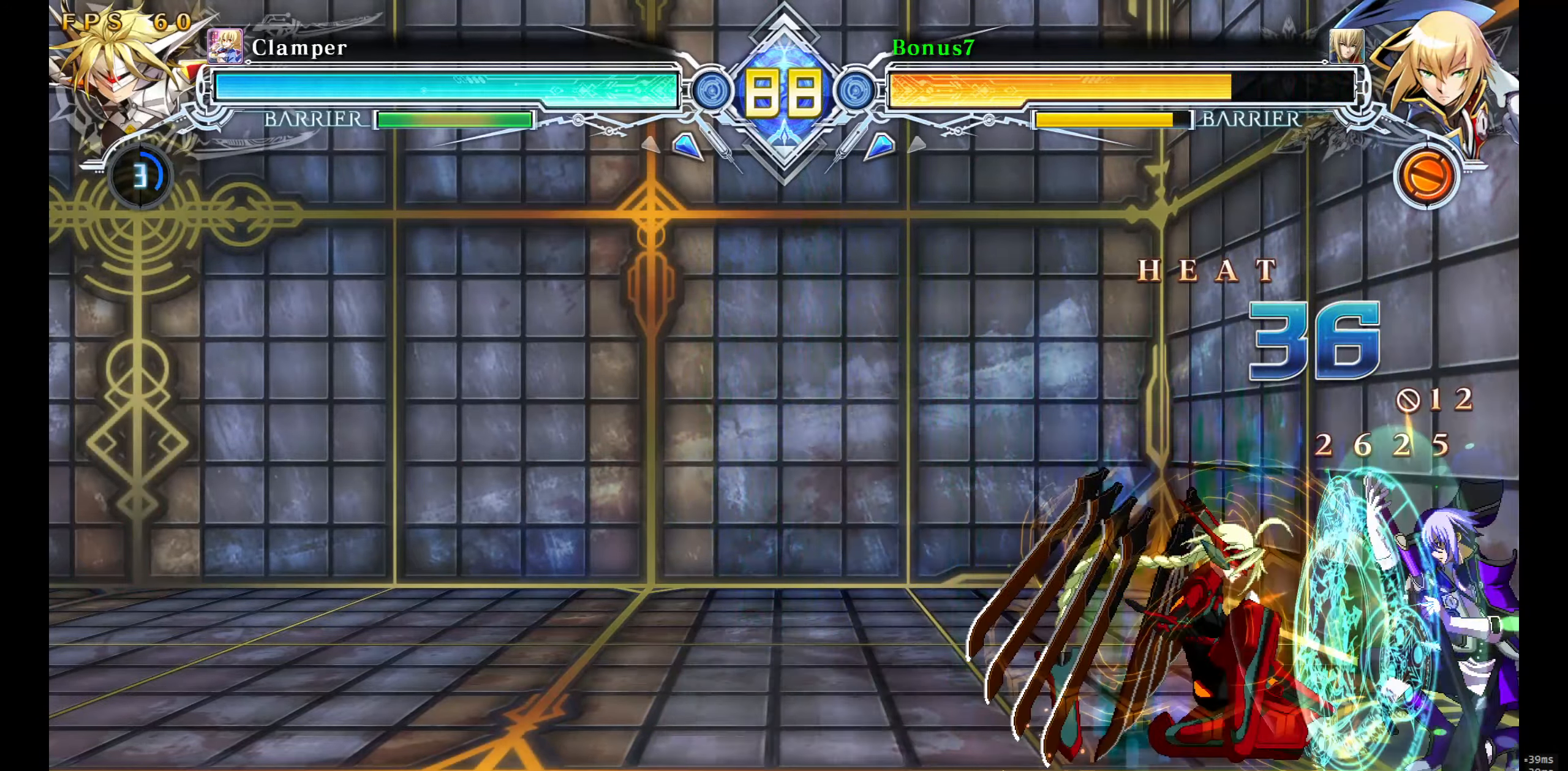
{"buttons": ["DPAD_DOWN", "DPAD_RIGHT"], "events": [[350, "SQUARE", "up"], [367, "TRIANGLE", "up"], [384, "DPAD_RIGHT", "up"], [434, "DPAD_RIGHT", "down"]]}